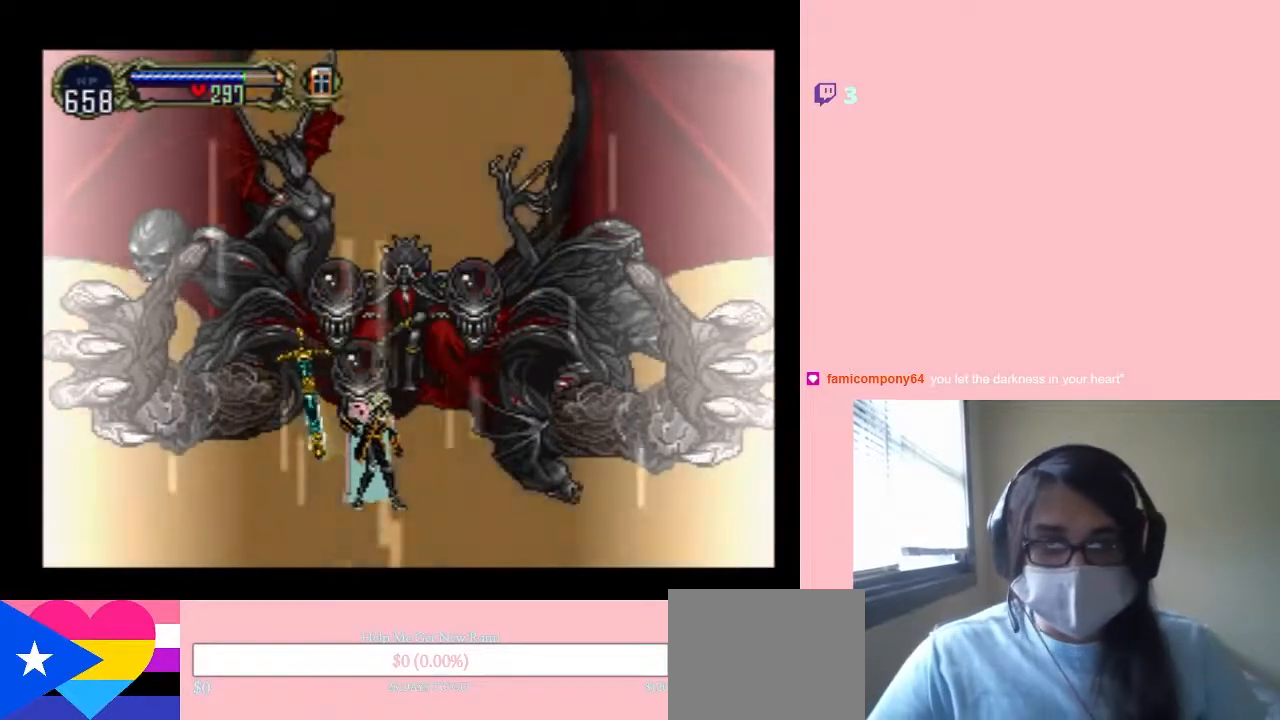
Gameplay with a controller (Nintendo layout); each line is a JSON object with the inputs held at the frame after it. "events" lists button and stick changes between this image and that frame as [ms after this image, input, new state], when the widget could be followed in between. Not read: L2 L3 R2 R3.
{"buttons": [], "left_stick": "center", "right_stick": "center", "events": []}
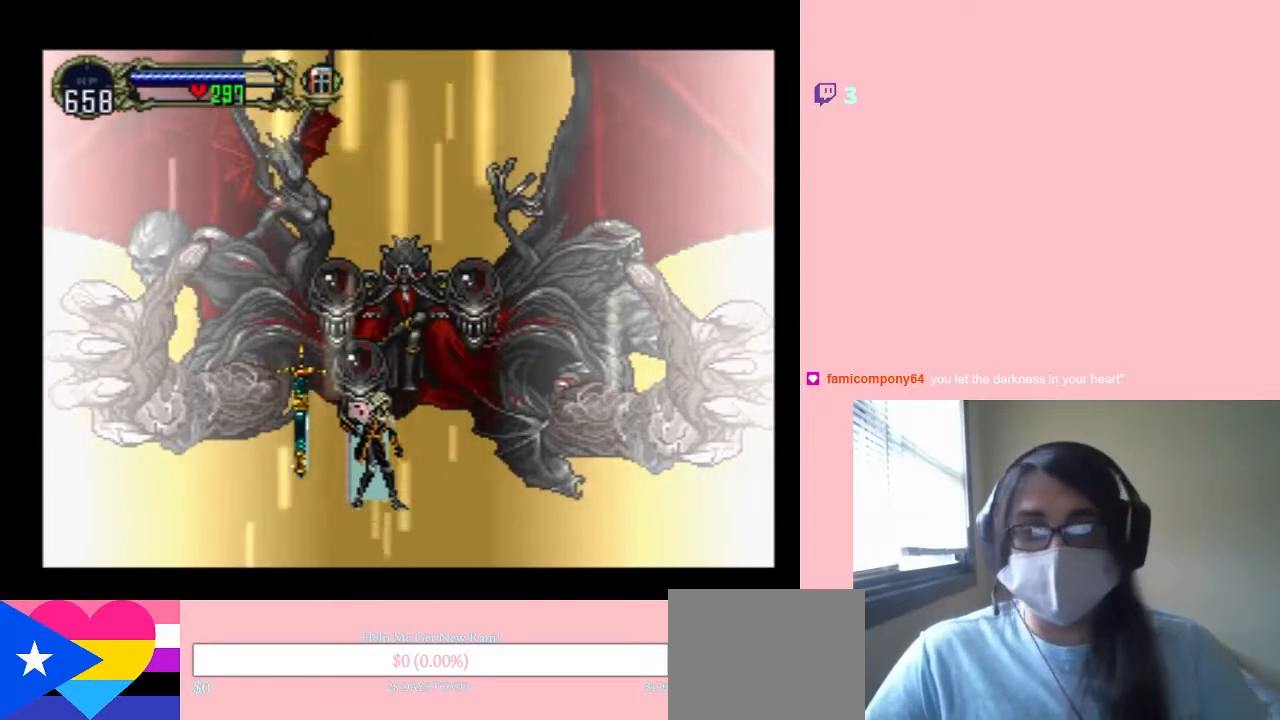
{"buttons": [], "left_stick": "center", "right_stick": "center", "events": []}
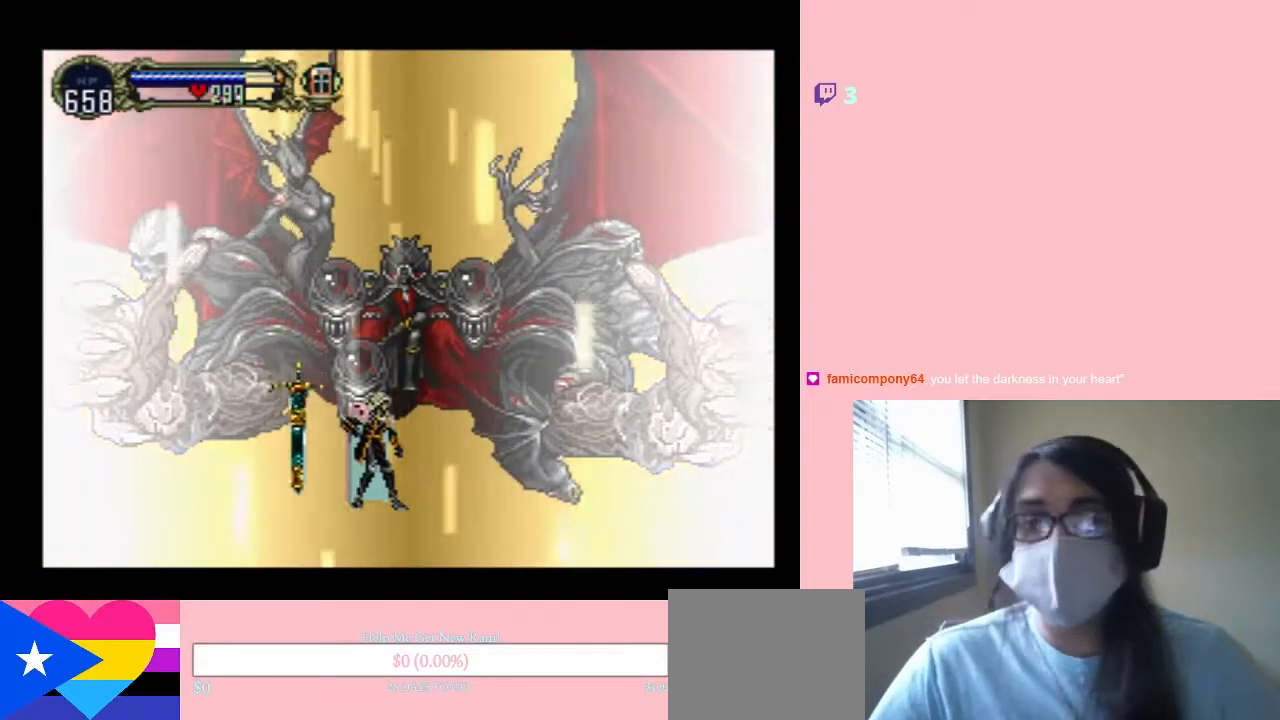
{"buttons": [], "left_stick": "up", "right_stick": "center", "events": [[33, "left_stick", "down"], [267, "left_stick", "right"], [433, "left_stick", "up"]]}
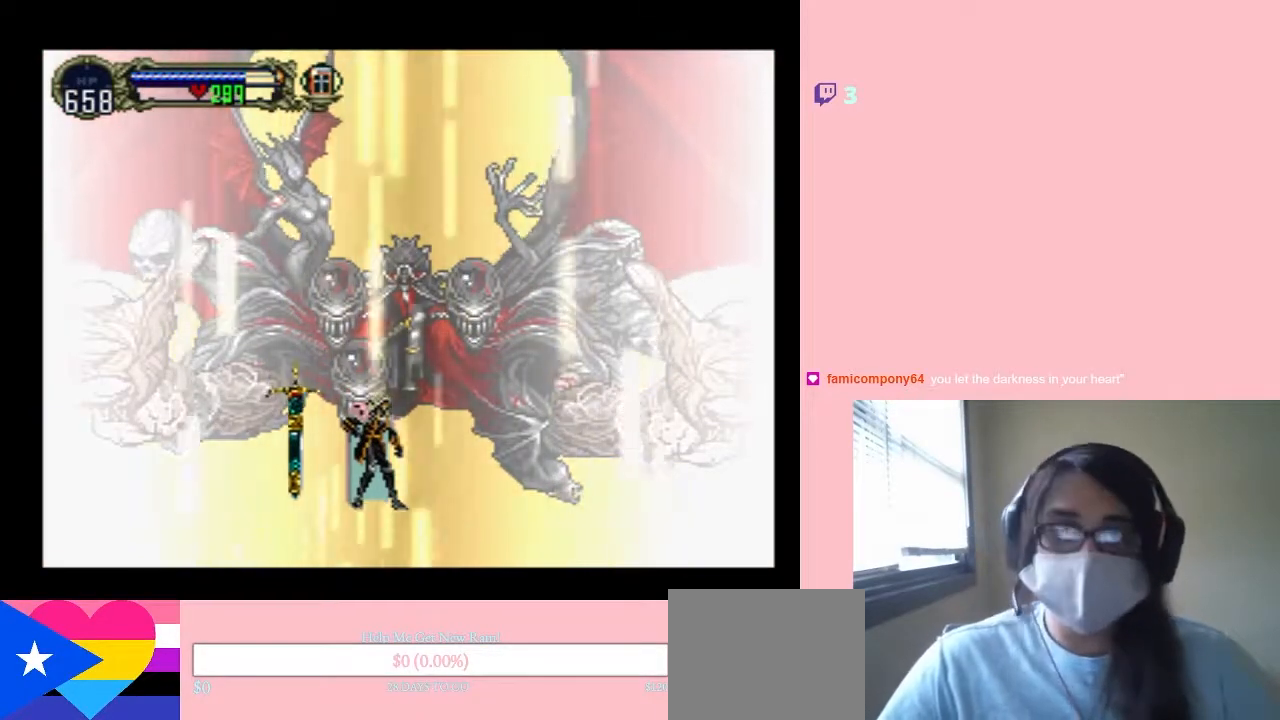
{"buttons": [], "left_stick": "center", "right_stick": "center", "events": [[17, "left_stick", "center"]]}
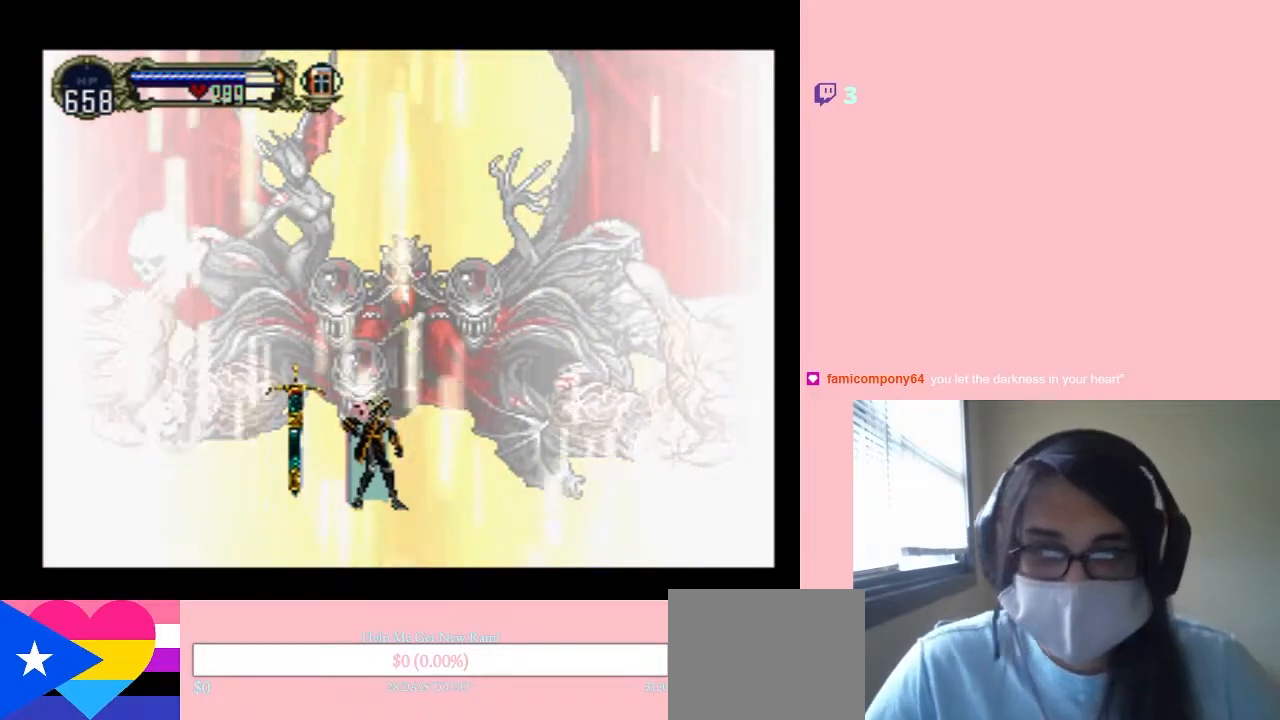
{"buttons": [], "left_stick": "center", "right_stick": "down", "events": [[33, "right_stick", "up"], [183, "right_stick", "down"]]}
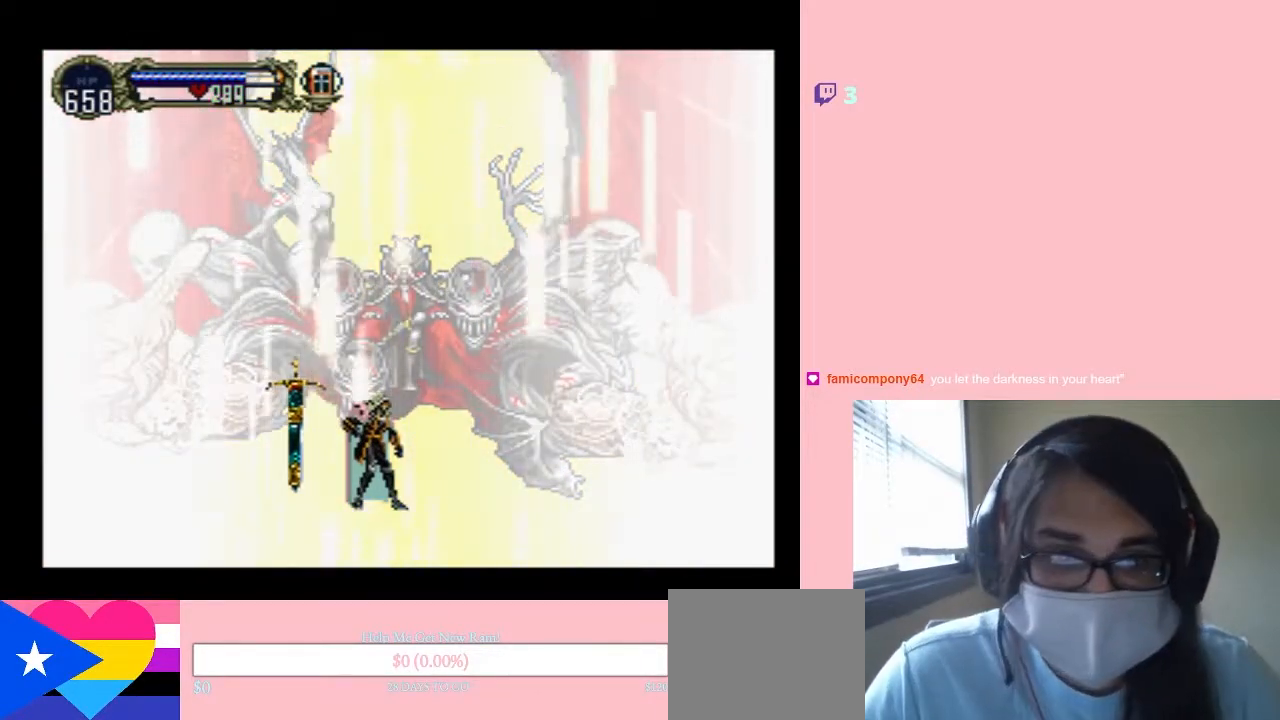
{"buttons": [], "left_stick": "center", "right_stick": "center", "events": [[50, "right_stick", "center"]]}
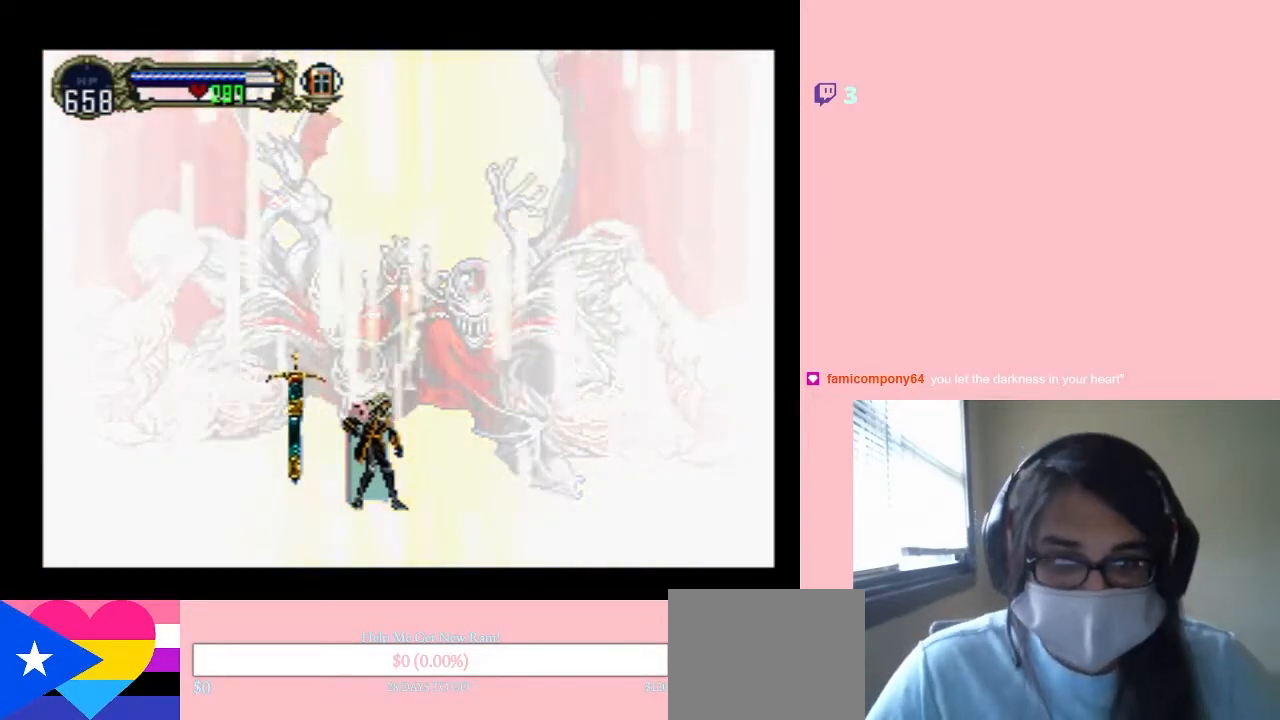
{"buttons": [], "left_stick": "down", "right_stick": "center", "events": [[367, "left_stick", "down"]]}
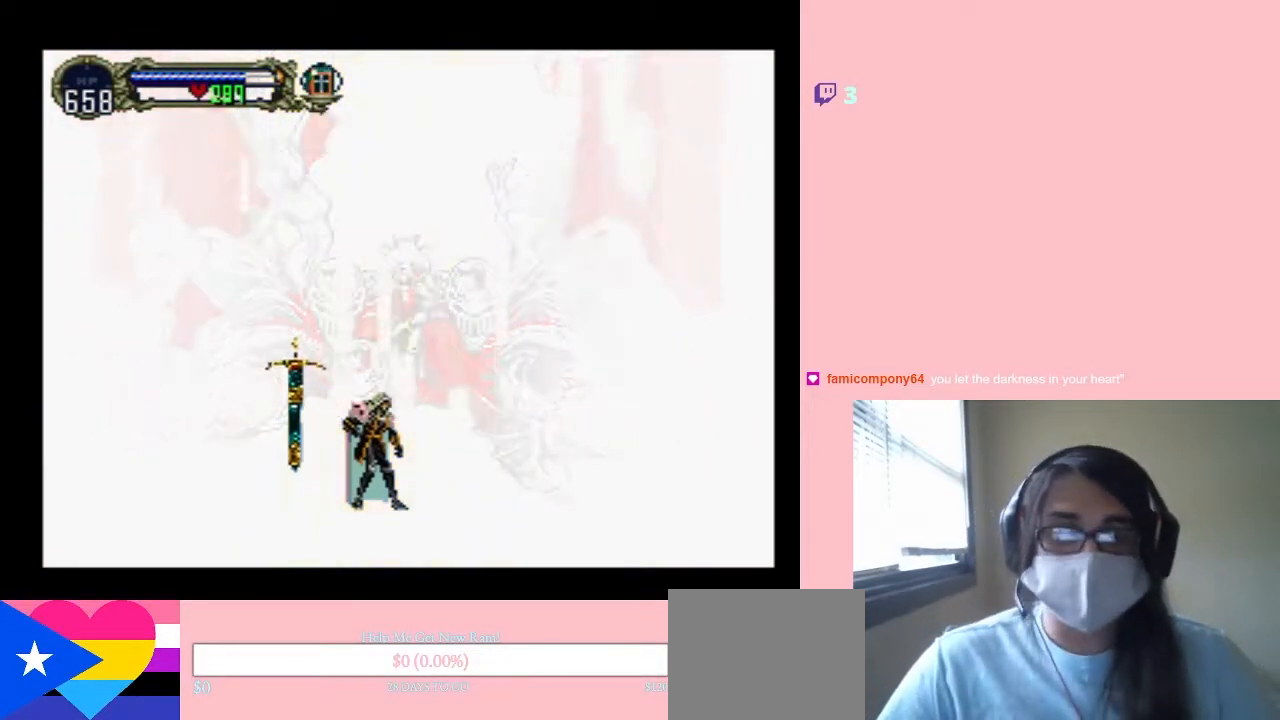
{"buttons": [], "left_stick": "up", "right_stick": "center", "events": [[200, "left_stick", "center"], [367, "left_stick", "up"]]}
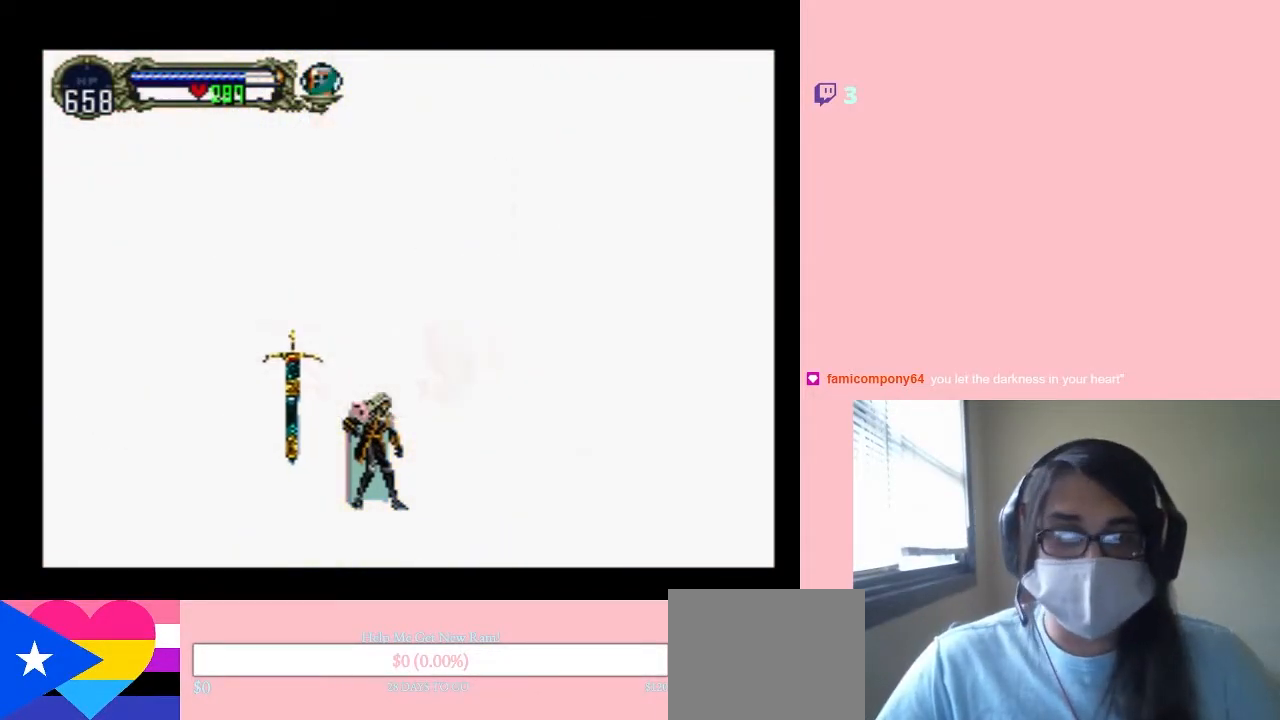
{"buttons": [], "left_stick": "down", "right_stick": "center", "events": [[233, "left_stick", "down"]]}
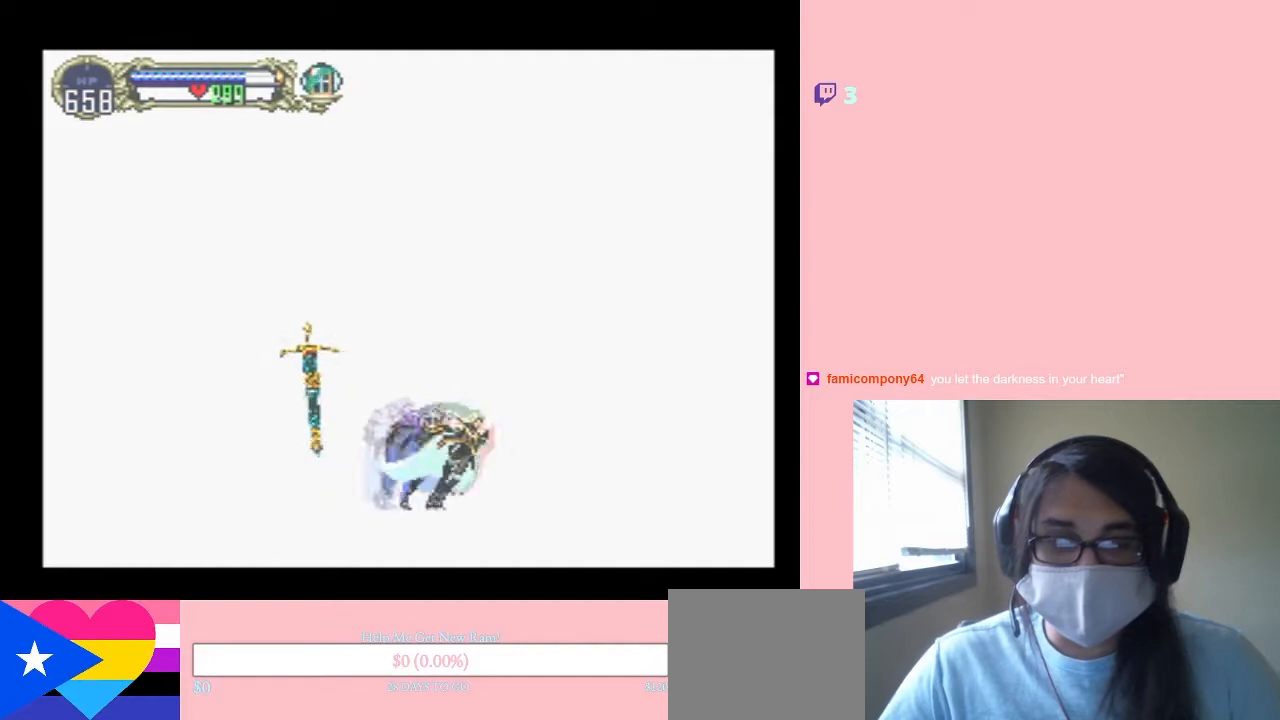
{"buttons": [], "left_stick": "up", "right_stick": "center", "events": [[283, "left_stick", "center"], [367, "left_stick", "up"]]}
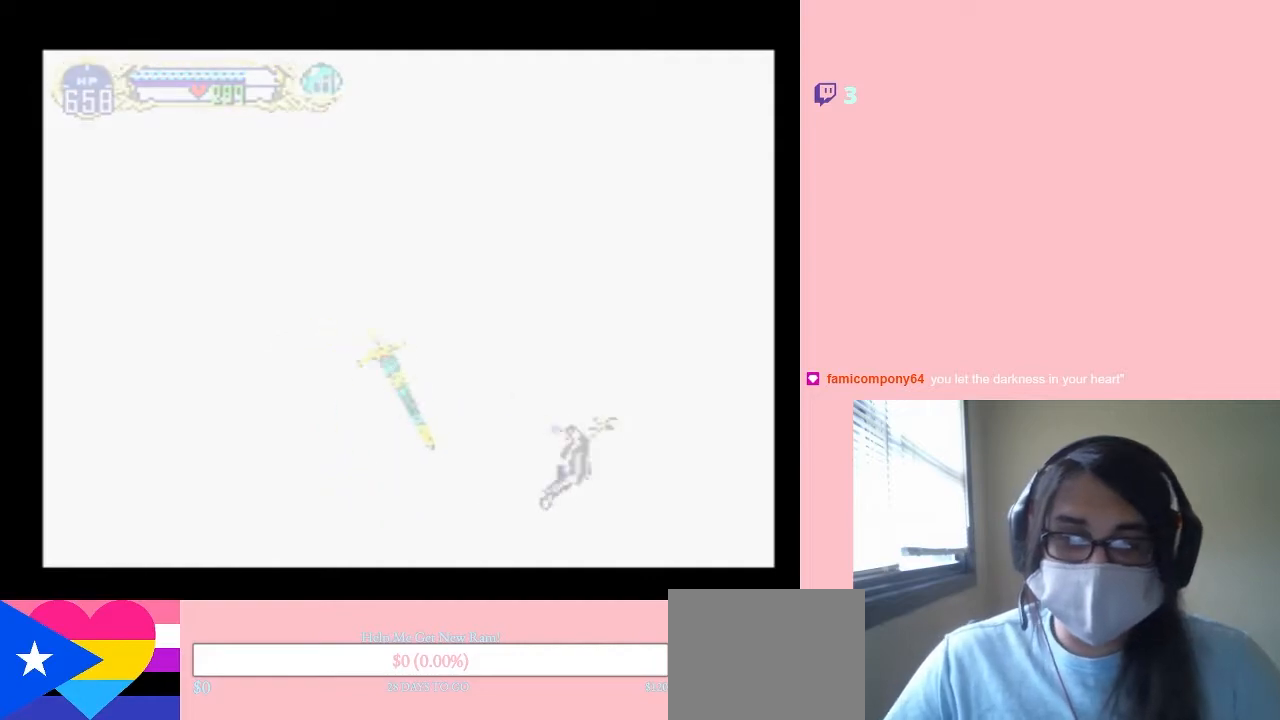
{"buttons": [], "left_stick": "up-right", "right_stick": "center", "events": [[200, "left_stick", "down"], [400, "left_stick", "up-right"]]}
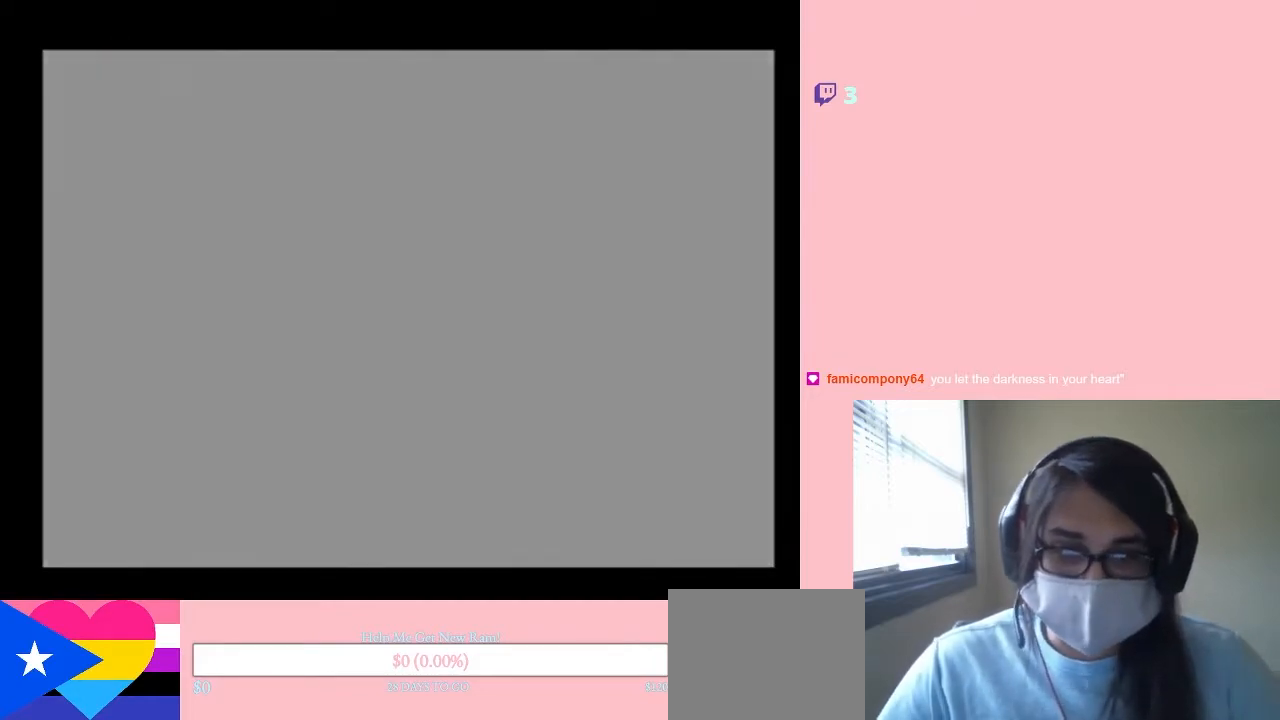
{"buttons": [], "left_stick": "center", "right_stick": "center", "events": [[100, "left_stick", "up-left"], [367, "left_stick", "center"]]}